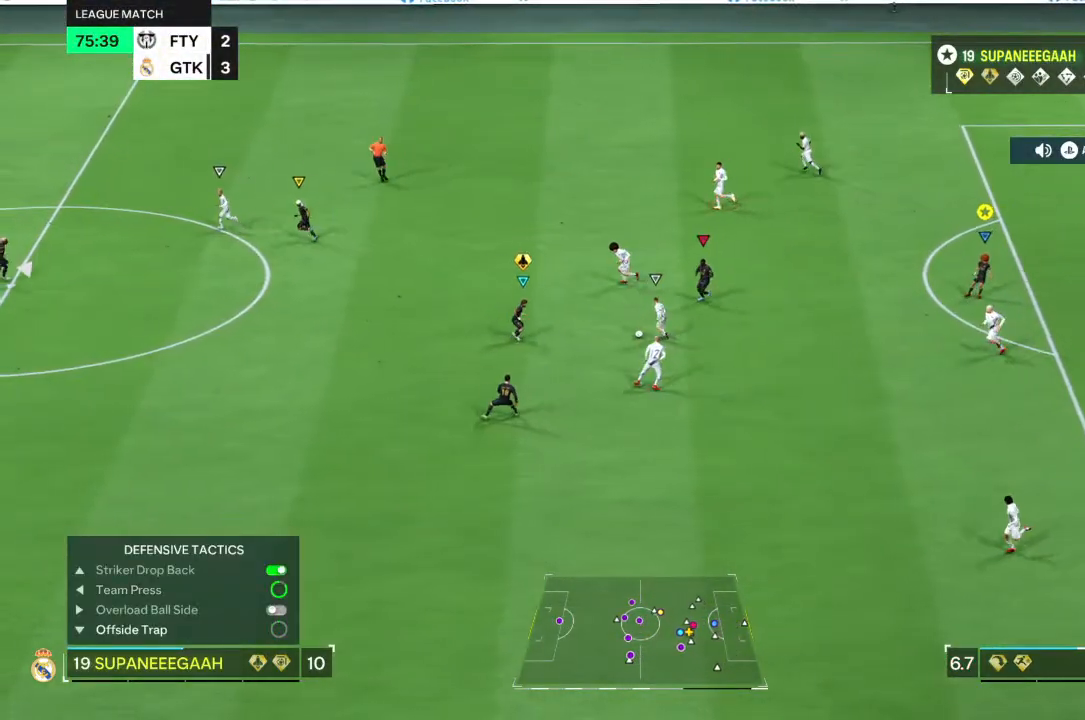
Gameplay with a controller (PlayStation layout); each line is a JSON object with the inputs held at the frame after it (dt_ms = milliseconds from this image to that frame). "events" lists button and stick changes between this image and that frame as [ms after this image, input, new state], when the widget could be followed in between. Not read: L1 L3 R3.
{"dt_ms": 500, "buttons": [], "left_stick": "center", "right_stick": "center", "events": []}
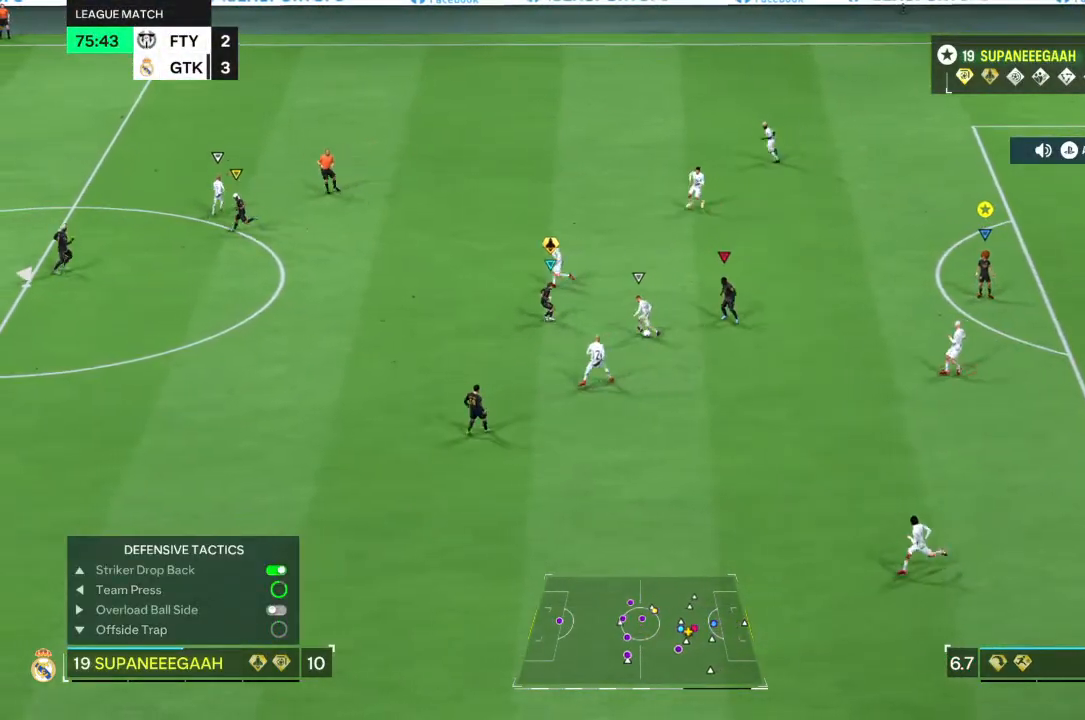
{"dt_ms": 500, "buttons": [], "left_stick": "center", "right_stick": "center", "events": []}
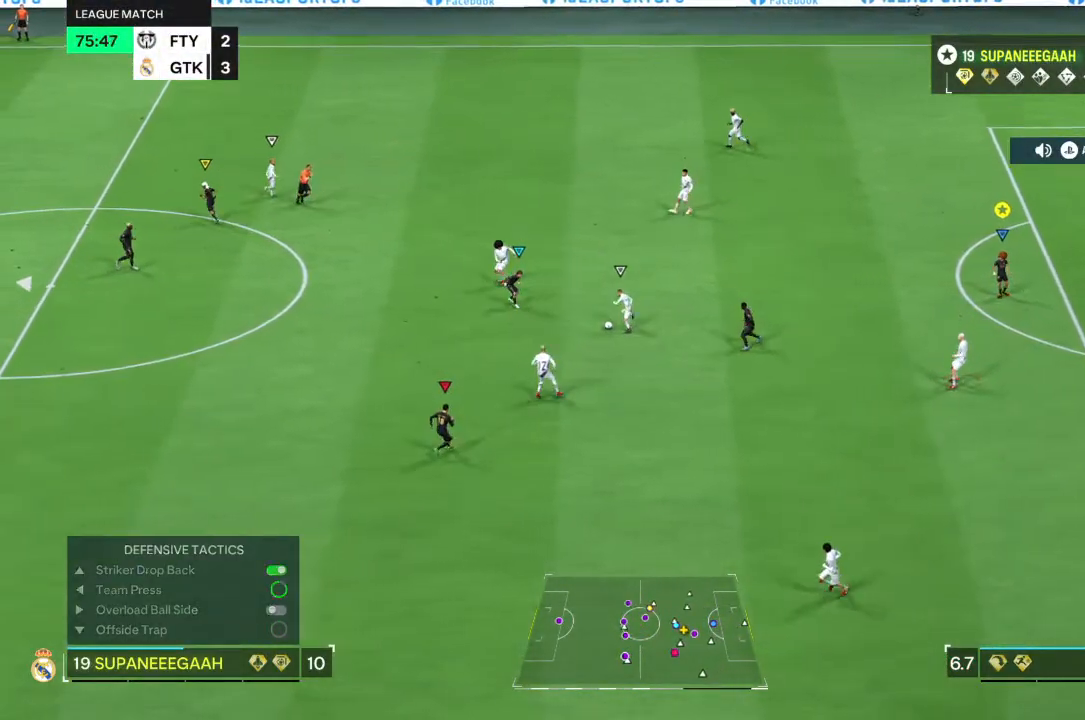
{"dt_ms": 1000, "buttons": [], "left_stick": "center", "right_stick": "center"}
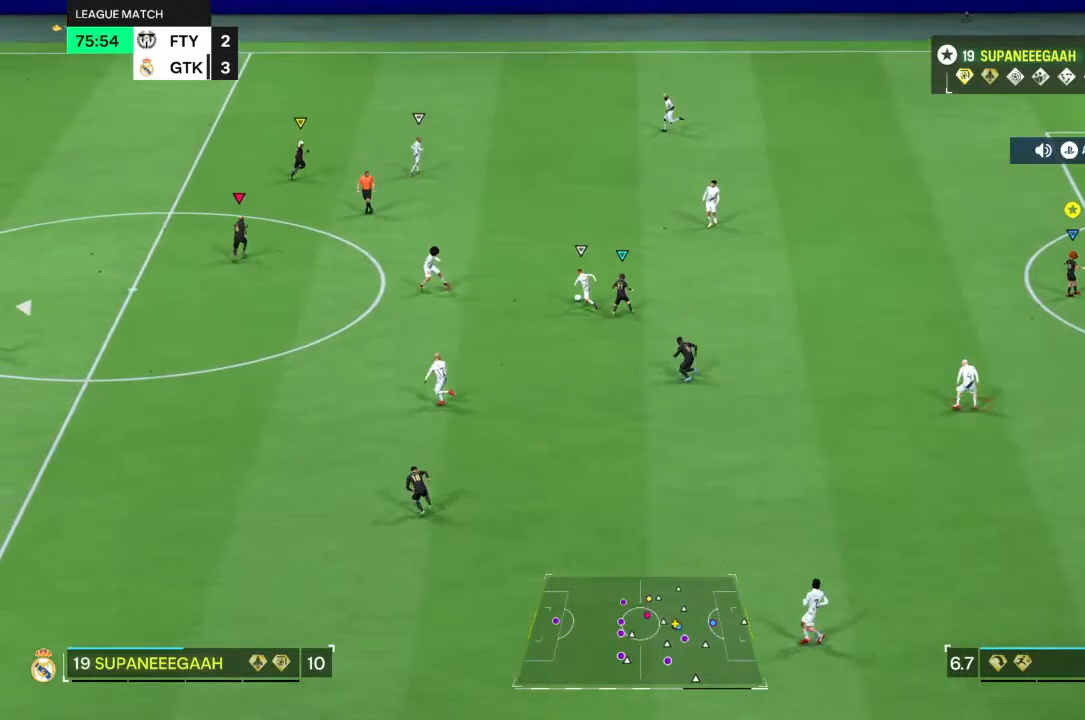
{"dt_ms": 500, "buttons": ["R2"], "left_stick": "left", "right_stick": "center", "events": [[167, "left_stick", "left"], [350, "R2", "down"]]}
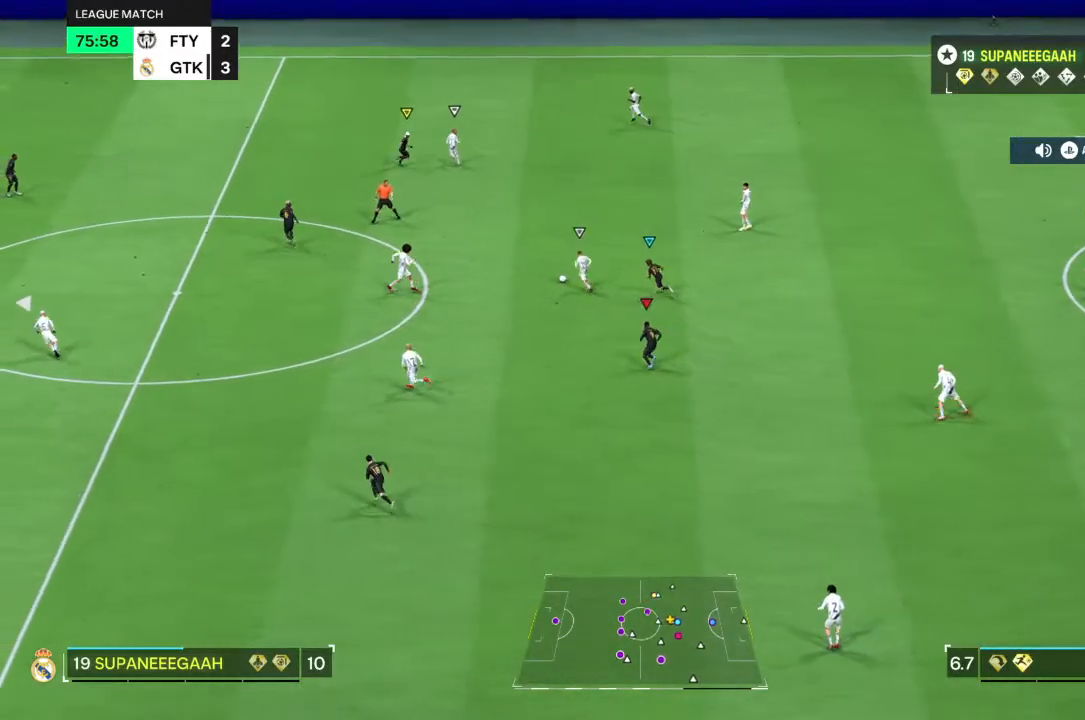
{"dt_ms": 500, "buttons": [], "left_stick": "left", "right_stick": "center", "events": [[150, "R2", "up"]]}
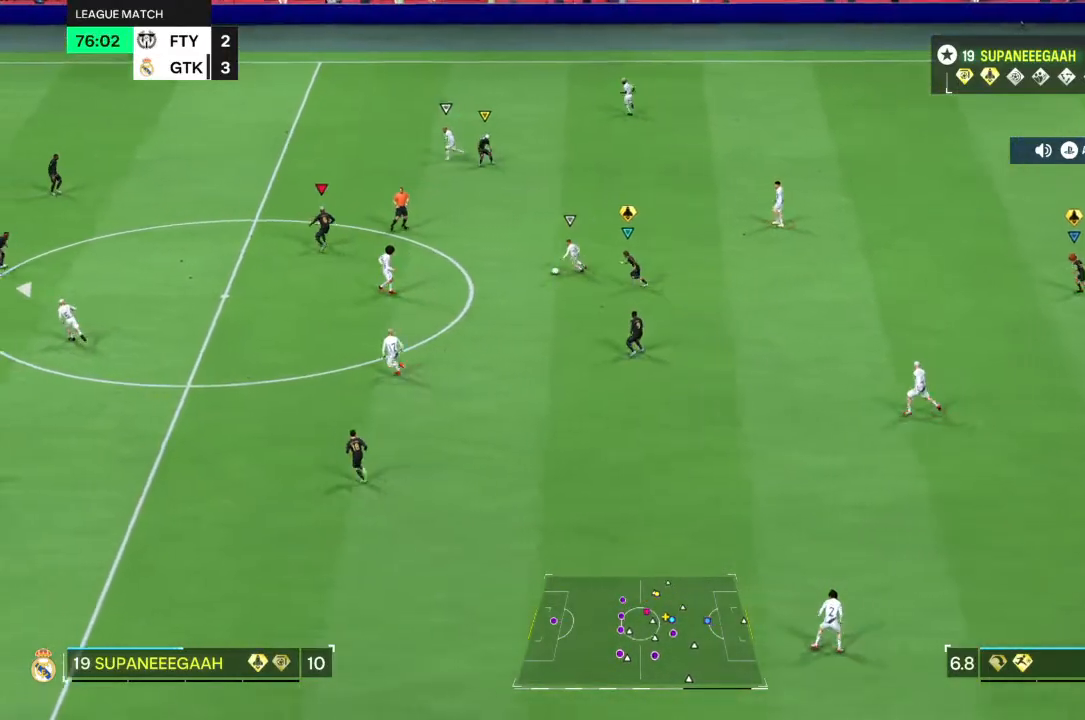
{"dt_ms": 500, "buttons": [], "left_stick": "left", "right_stick": "center", "events": []}
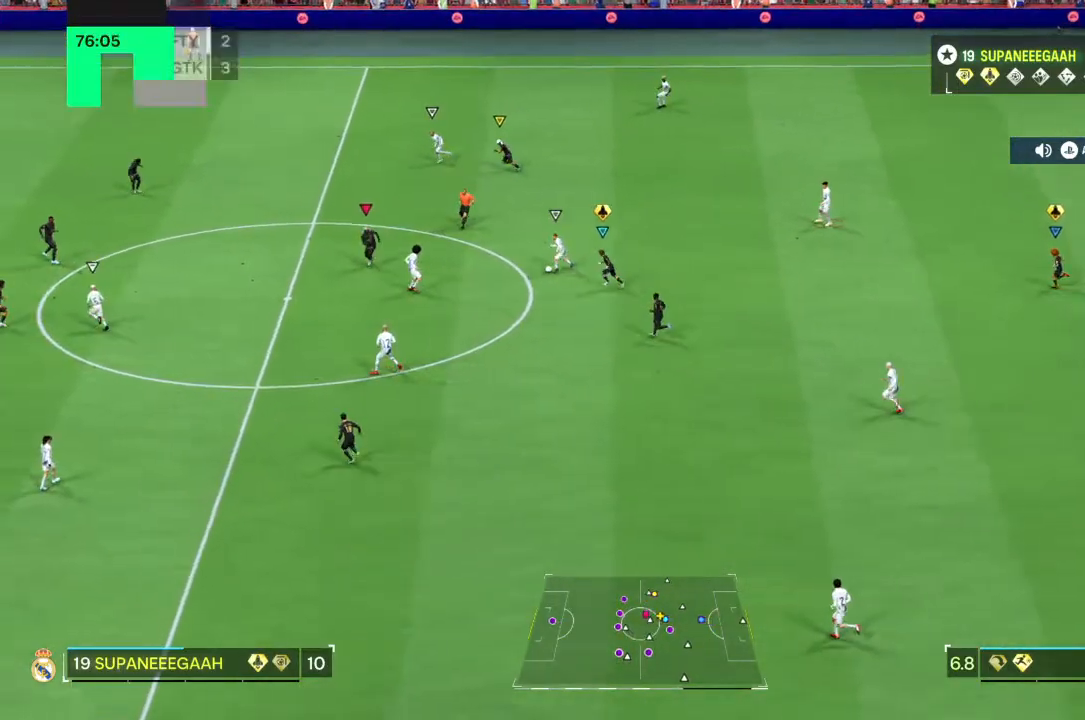
{"dt_ms": 500, "buttons": [], "left_stick": "center", "right_stick": "center", "events": [[200, "left_stick", "center"]]}